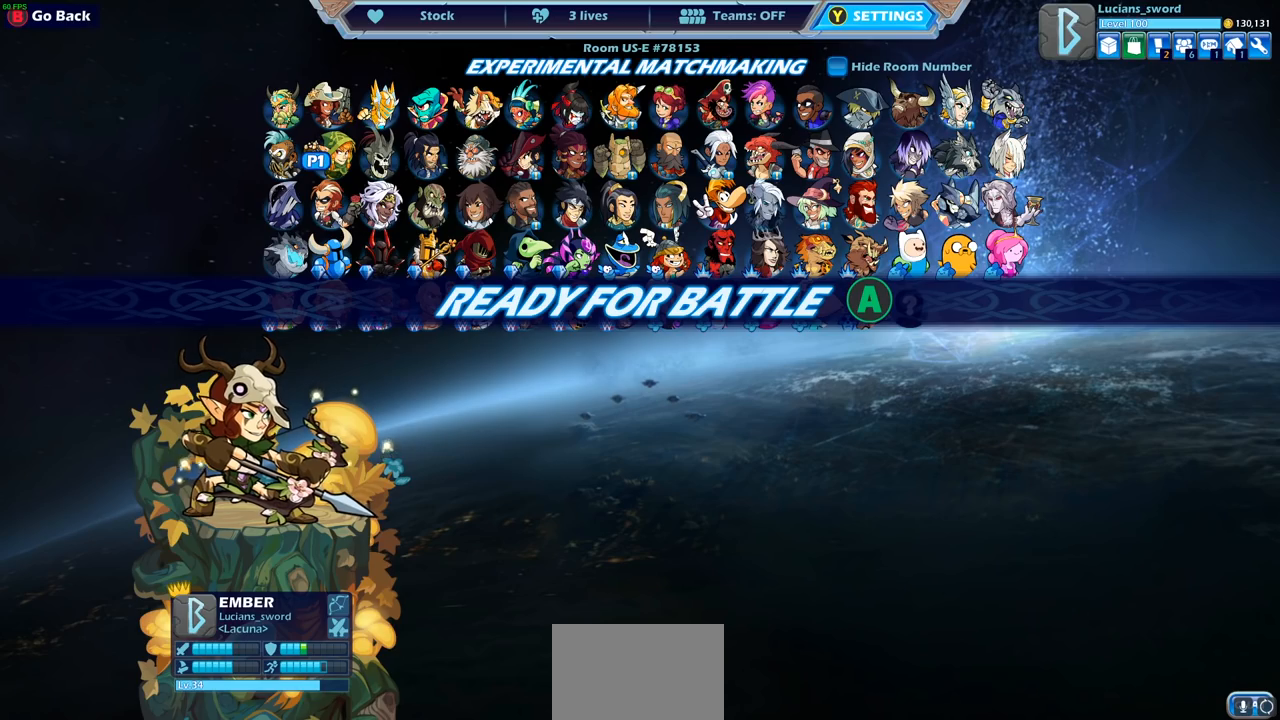
Gameplay with a controller (PlayStation layout); each line is a JSON object with the inputs held at the frame after it. "events" lists button and stick changes between this image and that frame as [ms after this image, input, new state], when the widget could be followed in between.
{"buttons": [], "left_stick": "center", "right_stick": "center", "events": []}
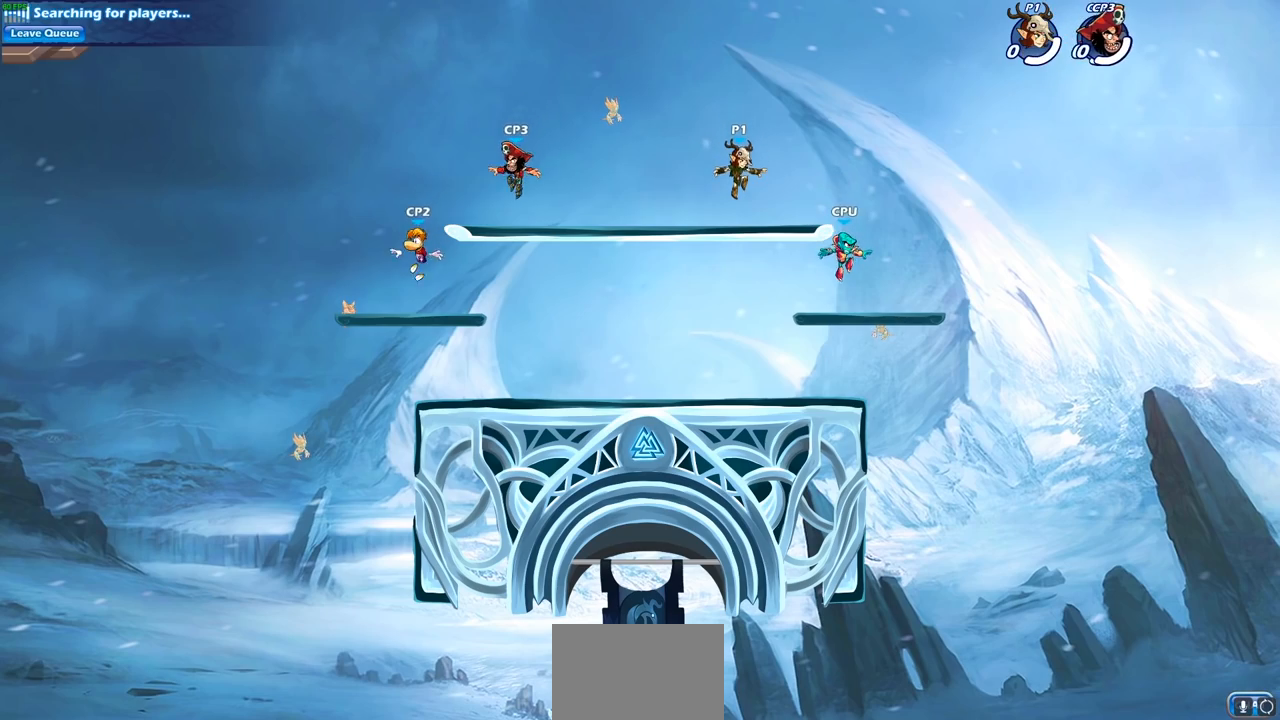
{"buttons": [], "left_stick": "left", "right_stick": "center", "events": [[267, "left_stick", "left"], [367, "left_stick", "up-right"], [483, "left_stick", "left"]]}
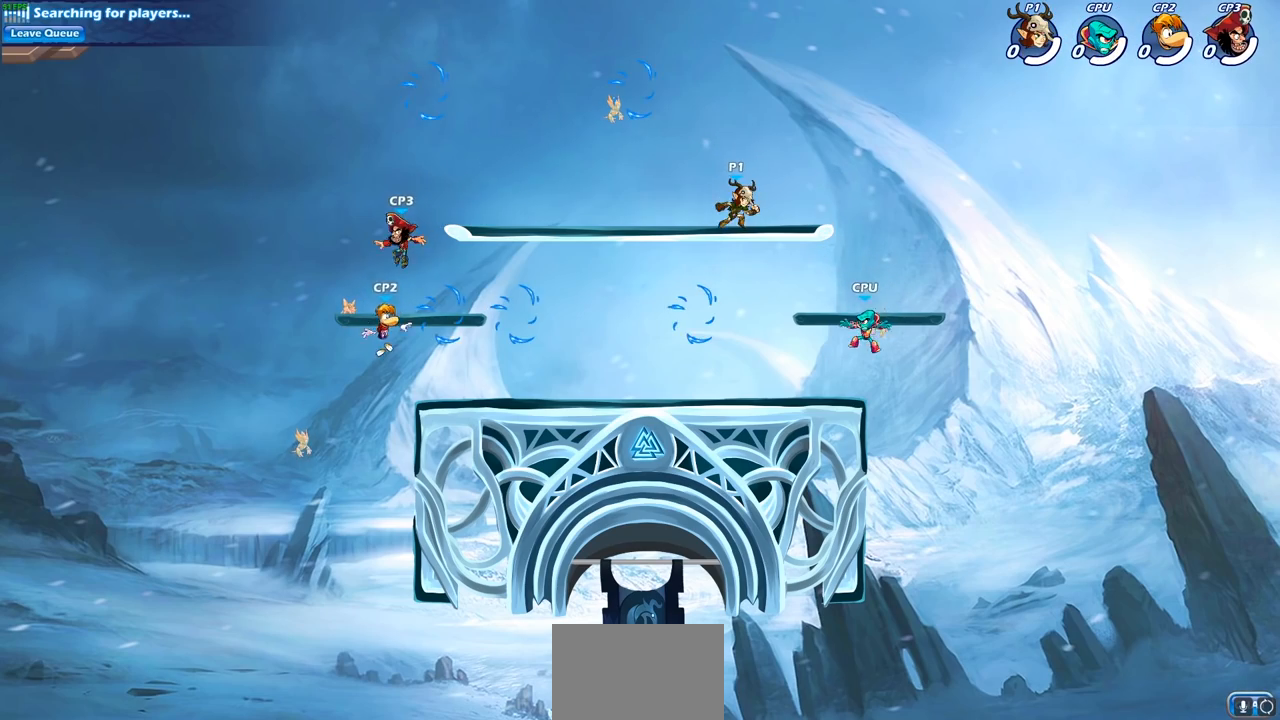
{"buttons": ["CROSS", "R2"], "left_stick": "up", "right_stick": "center", "events": [[83, "left_stick", "right"], [133, "left_stick", "up-left"], [283, "left_stick", "left"], [383, "R2", "down"], [400, "CROSS", "down"], [483, "left_stick", "up"]]}
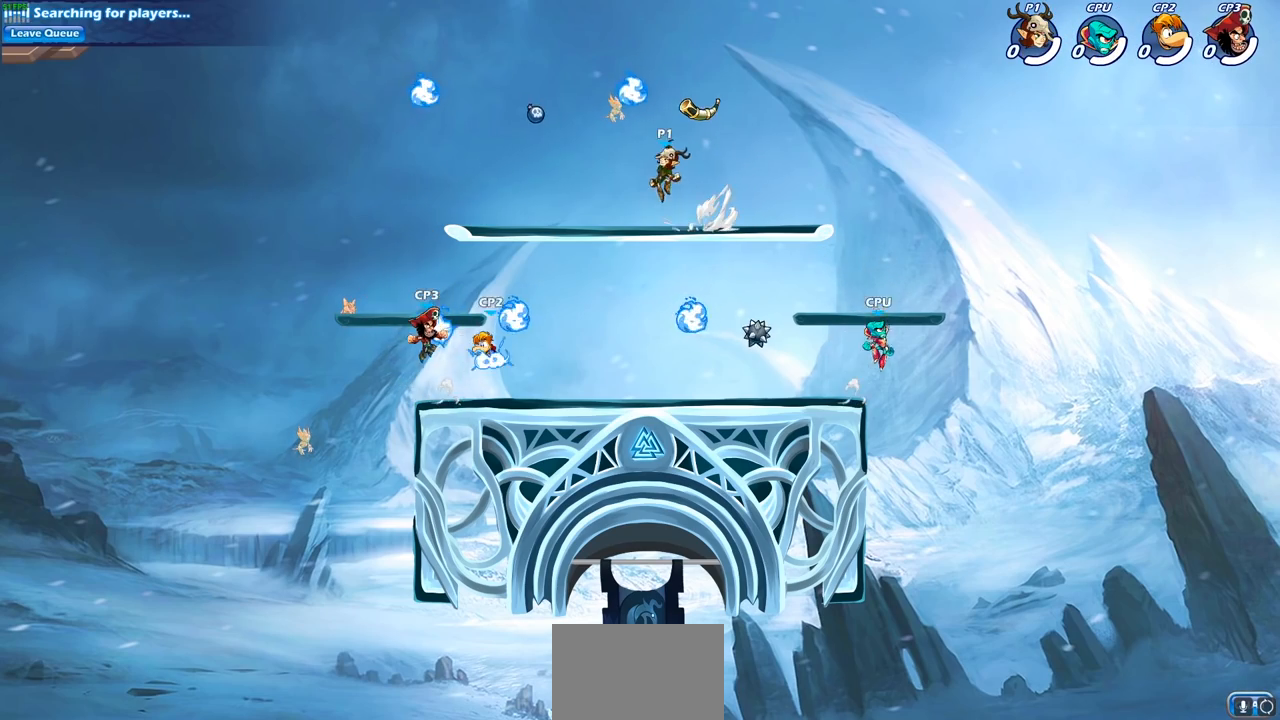
{"buttons": [], "left_stick": "down", "right_stick": "center", "events": [[17, "CROSS", "up"], [17, "R2", "up"], [117, "R1", "down"], [133, "left_stick", "center"], [183, "left_stick", "down"], [233, "R1", "up"], [283, "left_stick", "down-right"], [417, "left_stick", "down"]]}
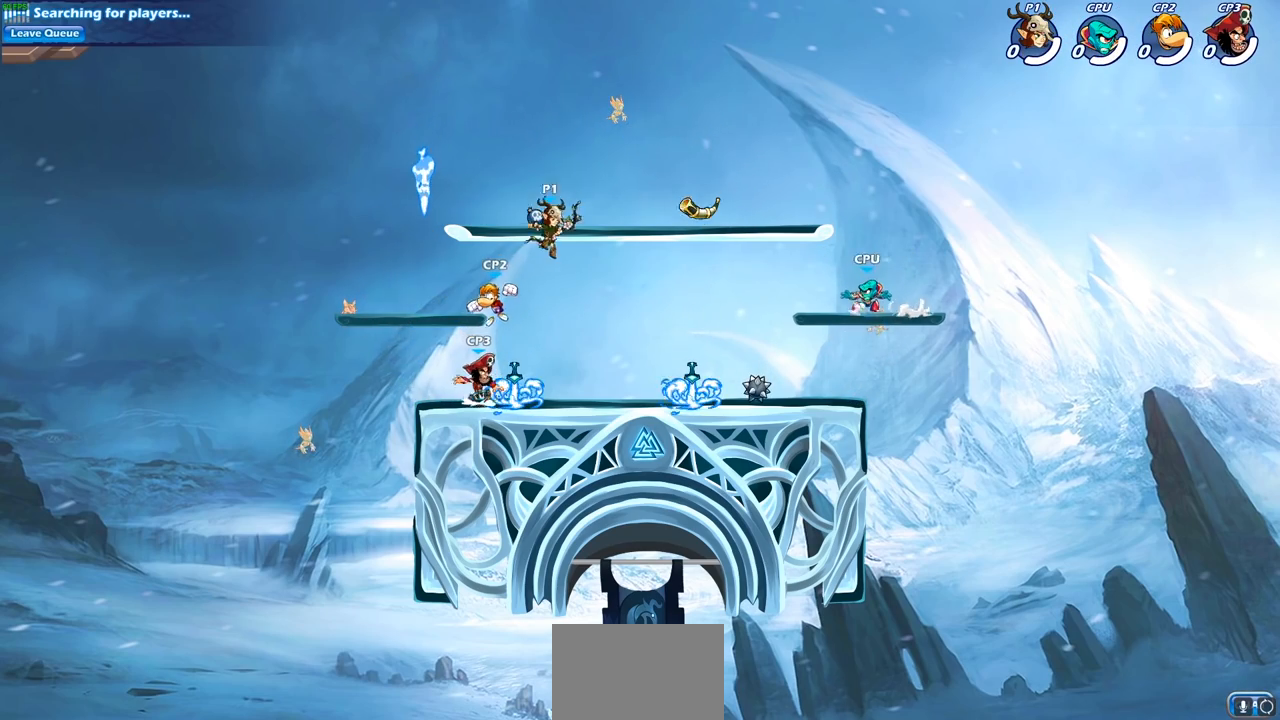
{"buttons": [], "left_stick": "center", "right_stick": "center", "events": [[67, "left_stick", "center"], [200, "left_stick", "left"], [317, "SQUARE", "down"], [317, "left_stick", "center"], [417, "SQUARE", "up"]]}
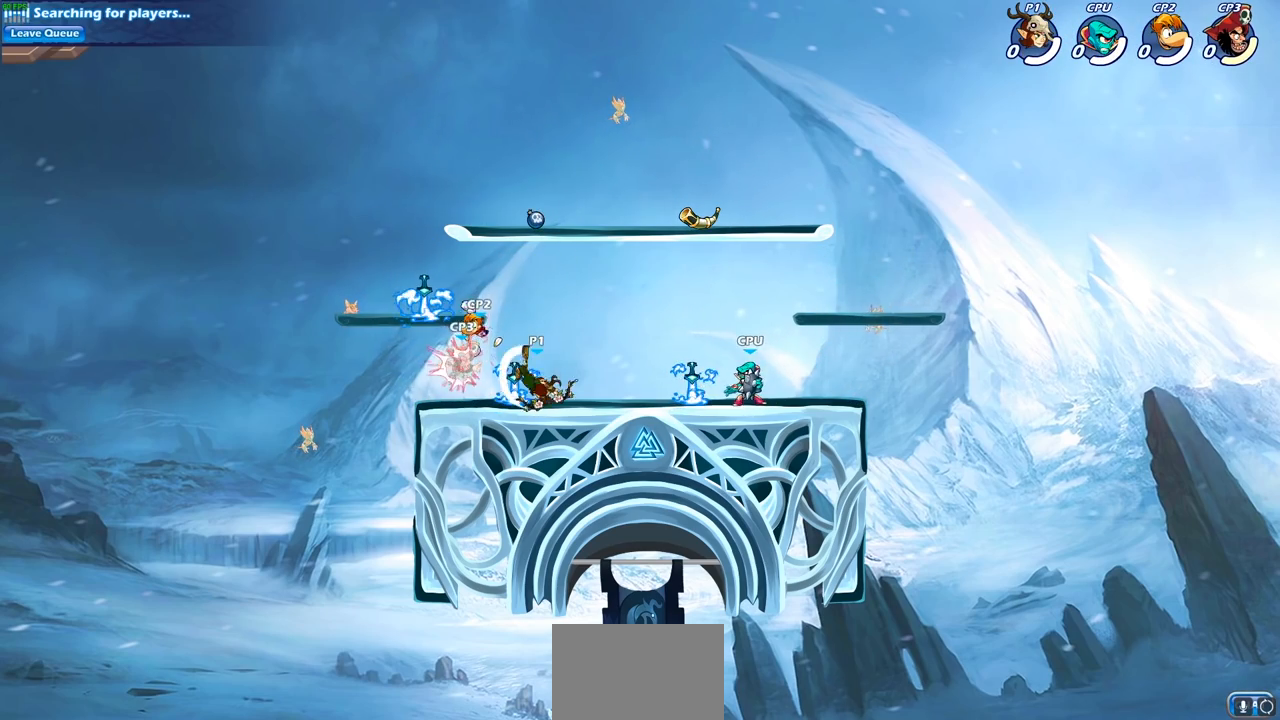
{"buttons": ["CROSS"], "left_stick": "right", "right_stick": "center", "events": [[367, "left_stick", "right"], [450, "CROSS", "down"]]}
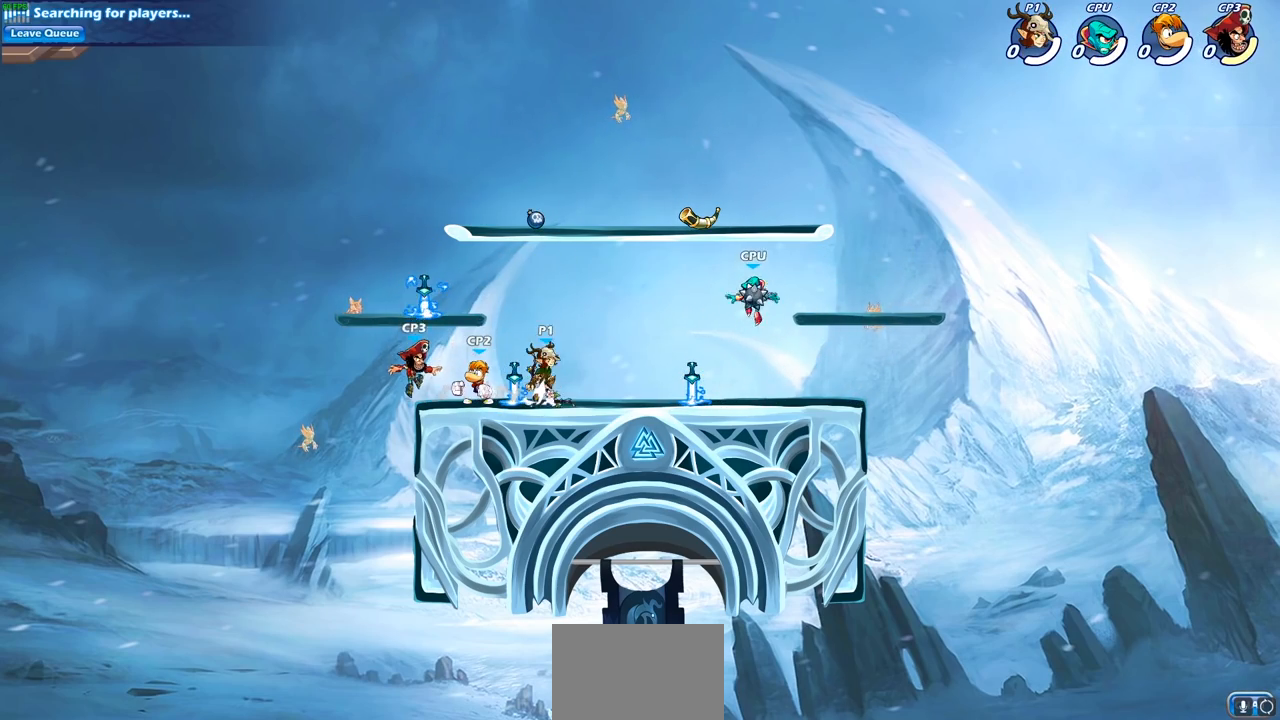
{"buttons": [], "left_stick": "right", "right_stick": "center", "events": [[83, "CROSS", "up"], [133, "left_stick", "up-left"], [267, "CROSS", "down"], [400, "CROSS", "up"], [417, "left_stick", "right"]]}
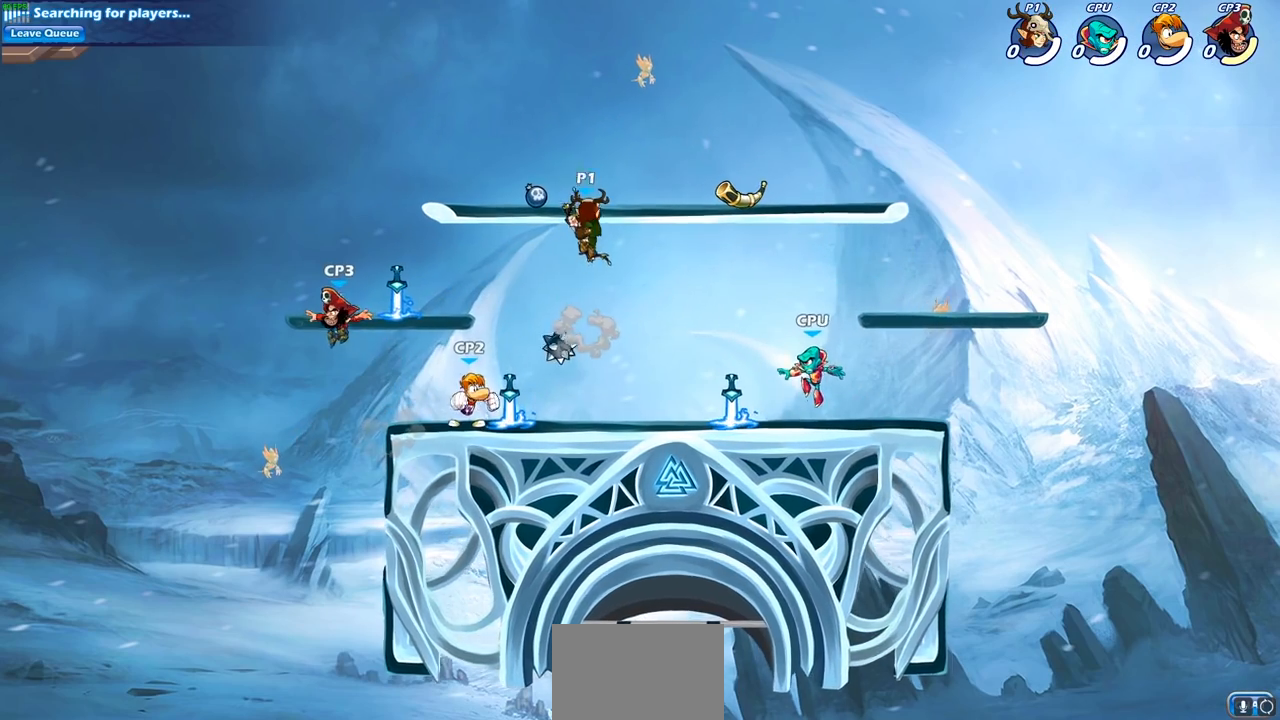
{"buttons": [], "left_stick": "left", "right_stick": "center", "events": [[167, "left_stick", "left"], [300, "left_stick", "center"], [500, "left_stick", "left"]]}
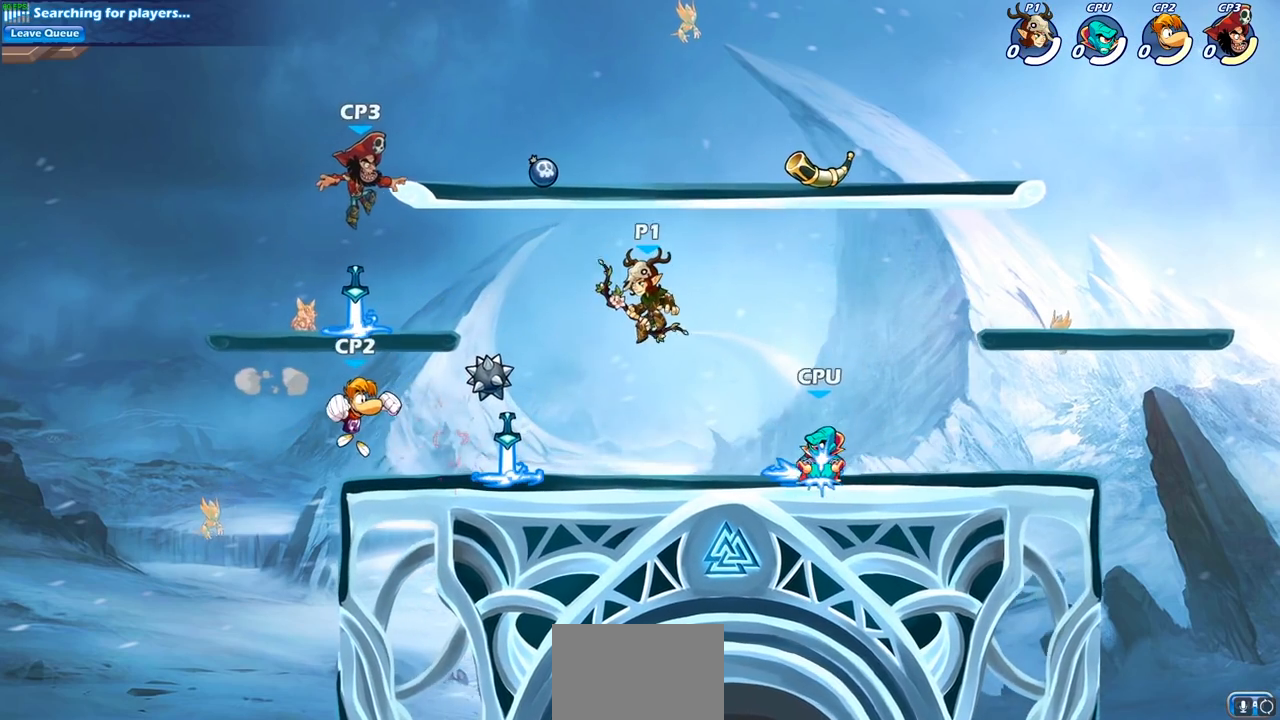
{"buttons": ["R2"], "left_stick": "right", "right_stick": "center", "events": [[350, "left_stick", "right"], [433, "R2", "down"]]}
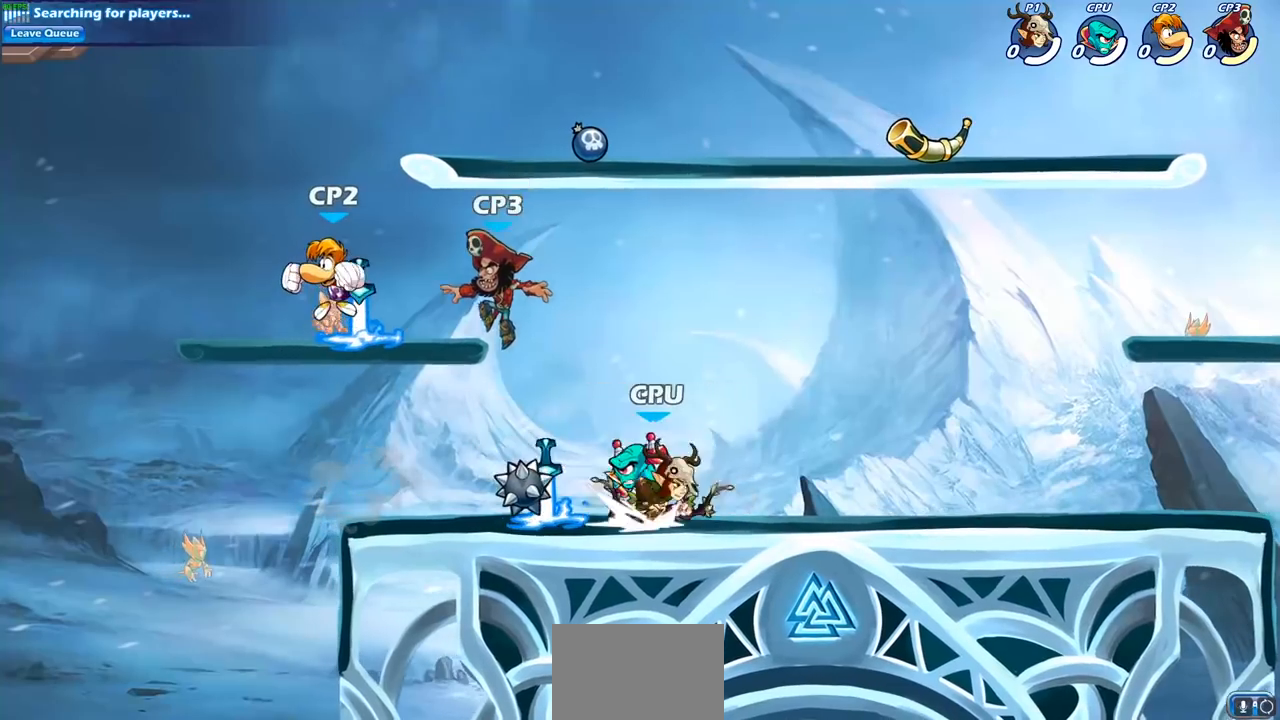
{"buttons": [], "left_stick": "left", "right_stick": "center", "events": [[167, "R2", "up"], [250, "left_stick", "left"]]}
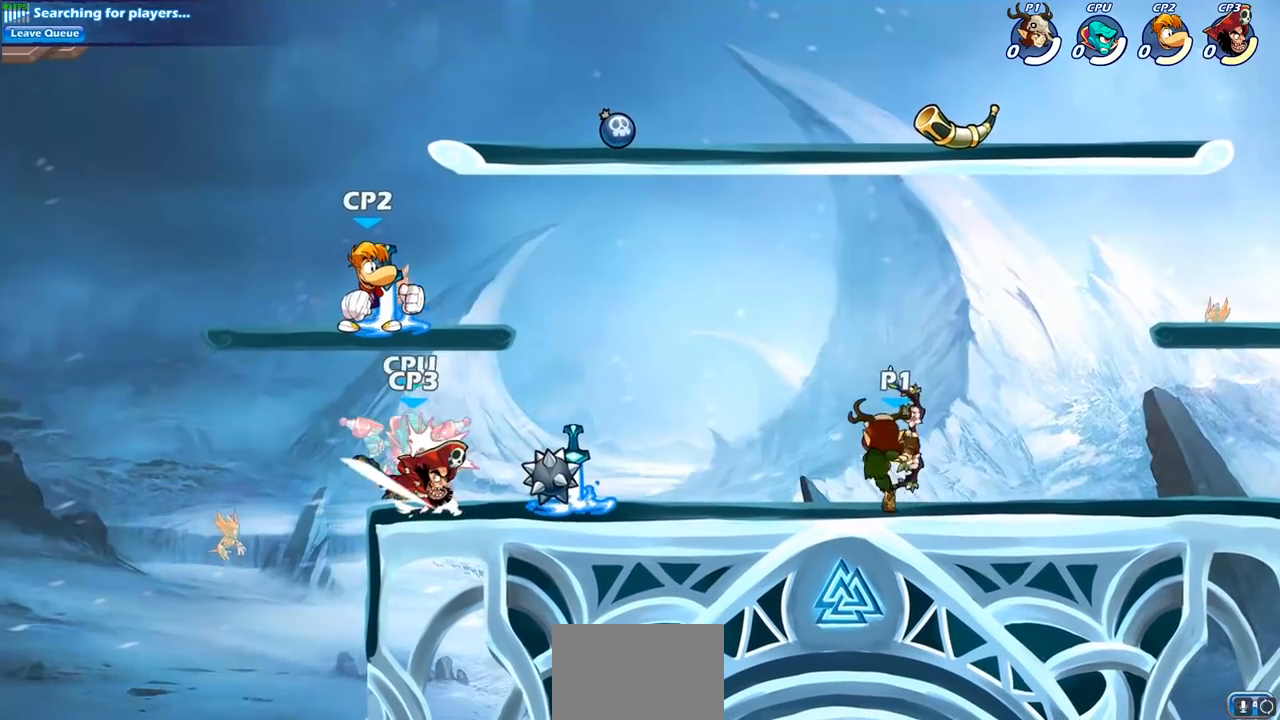
{"buttons": [], "left_stick": "center", "right_stick": "center", "events": [[33, "R2", "down"], [33, "left_stick", "down-left"], [133, "SQUARE", "down"], [167, "R2", "up"], [217, "SQUARE", "up"], [250, "left_stick", "center"]]}
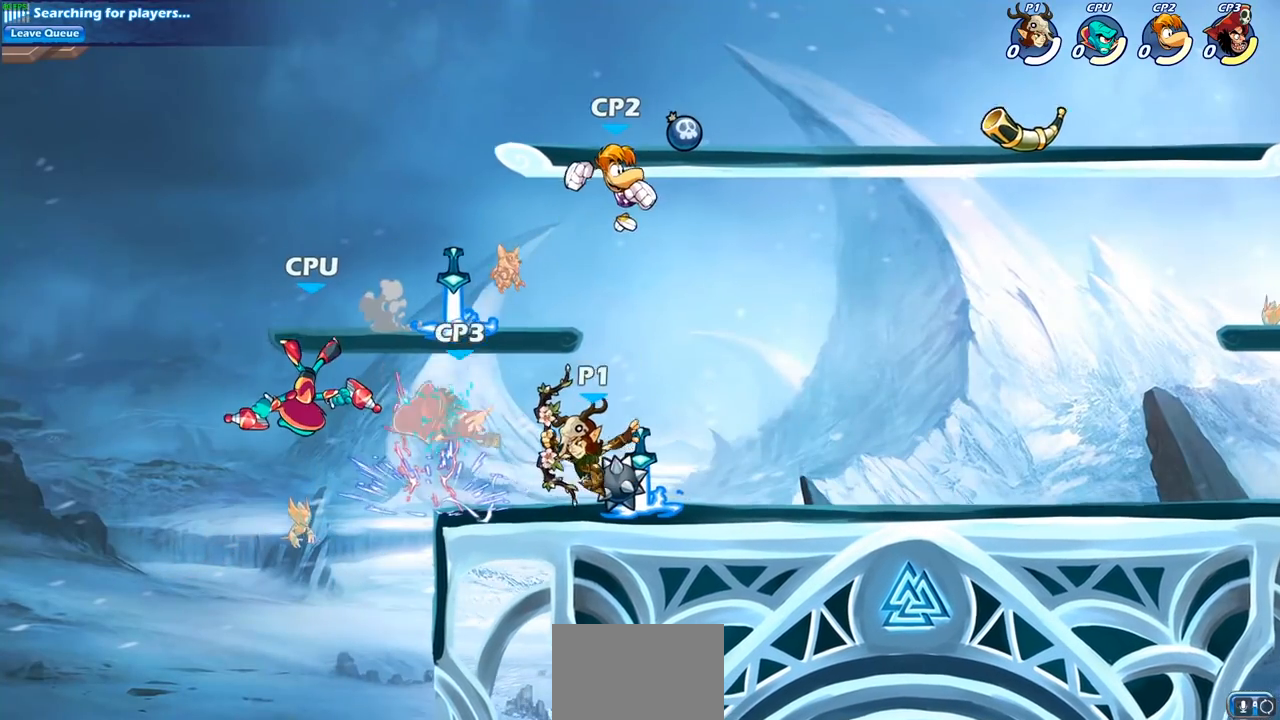
{"buttons": ["CROSS"], "left_stick": "center", "right_stick": "center", "events": [[17, "SQUARE", "down"], [100, "SQUARE", "up"], [483, "CROSS", "down"]]}
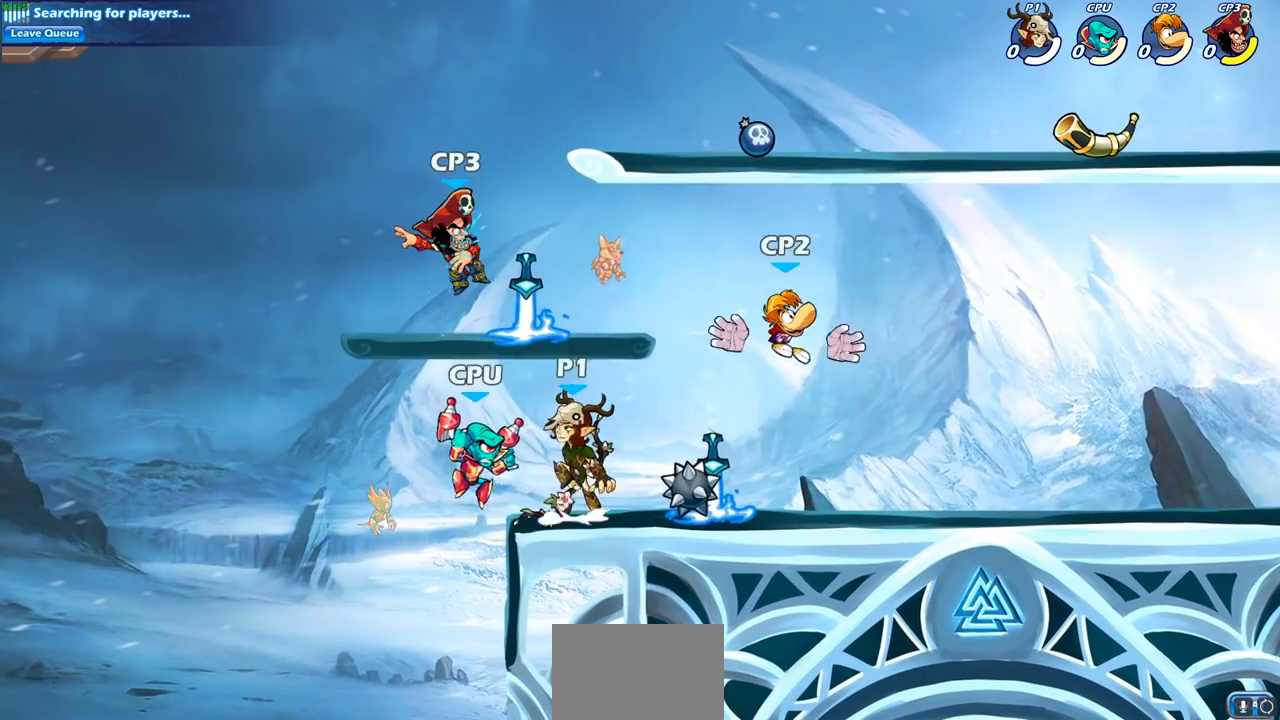
{"buttons": [], "left_stick": "center", "right_stick": "center", "events": [[50, "CIRCLE", "down"], [50, "CROSS", "up"], [150, "CIRCLE", "up"]]}
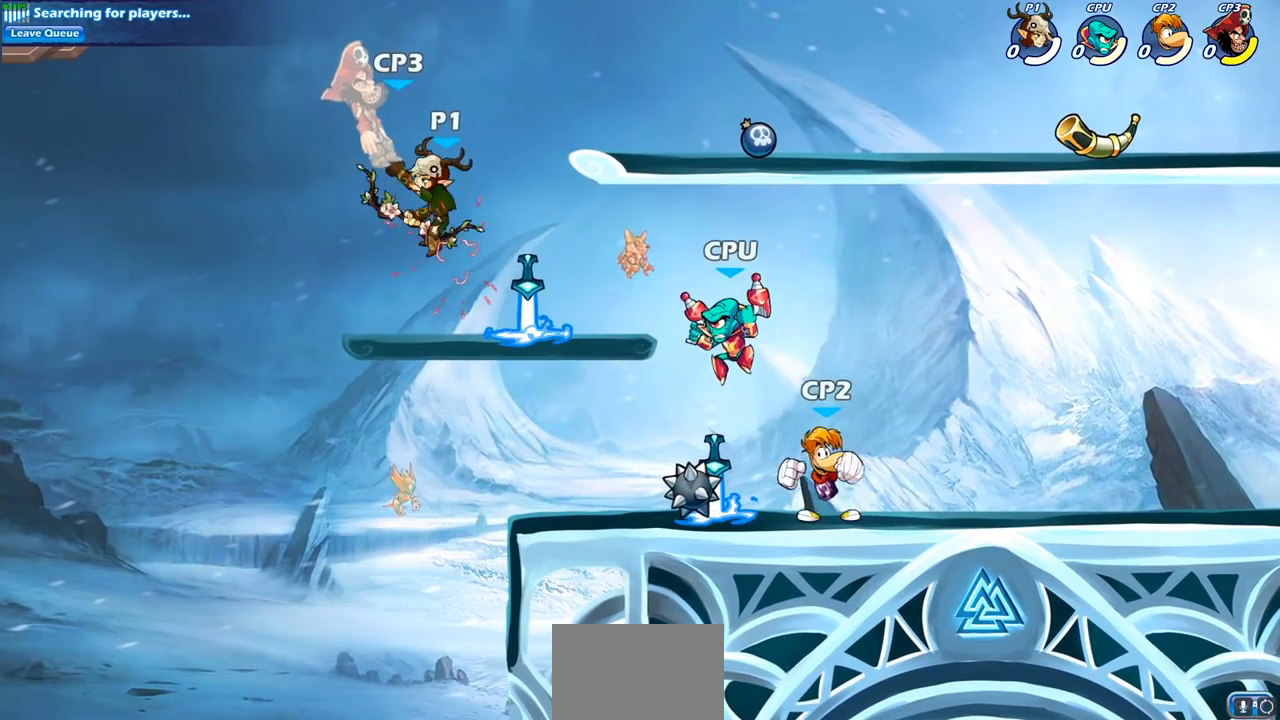
{"buttons": [], "left_stick": "right", "right_stick": "center", "events": [[483, "left_stick", "right"]]}
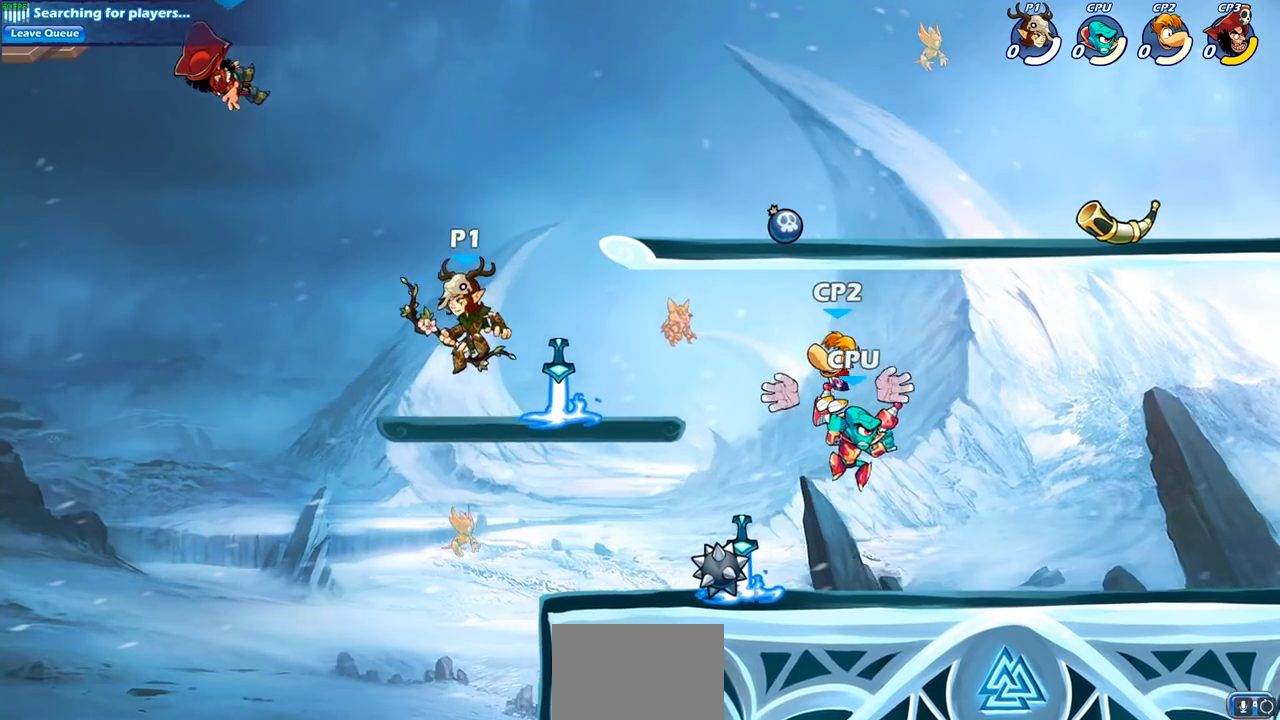
{"buttons": [], "left_stick": "center", "right_stick": "center", "events": [[233, "R2", "down"], [250, "left_stick", "down"], [267, "CIRCLE", "down"], [300, "R2", "up"], [367, "CIRCLE", "up"], [433, "left_stick", "center"]]}
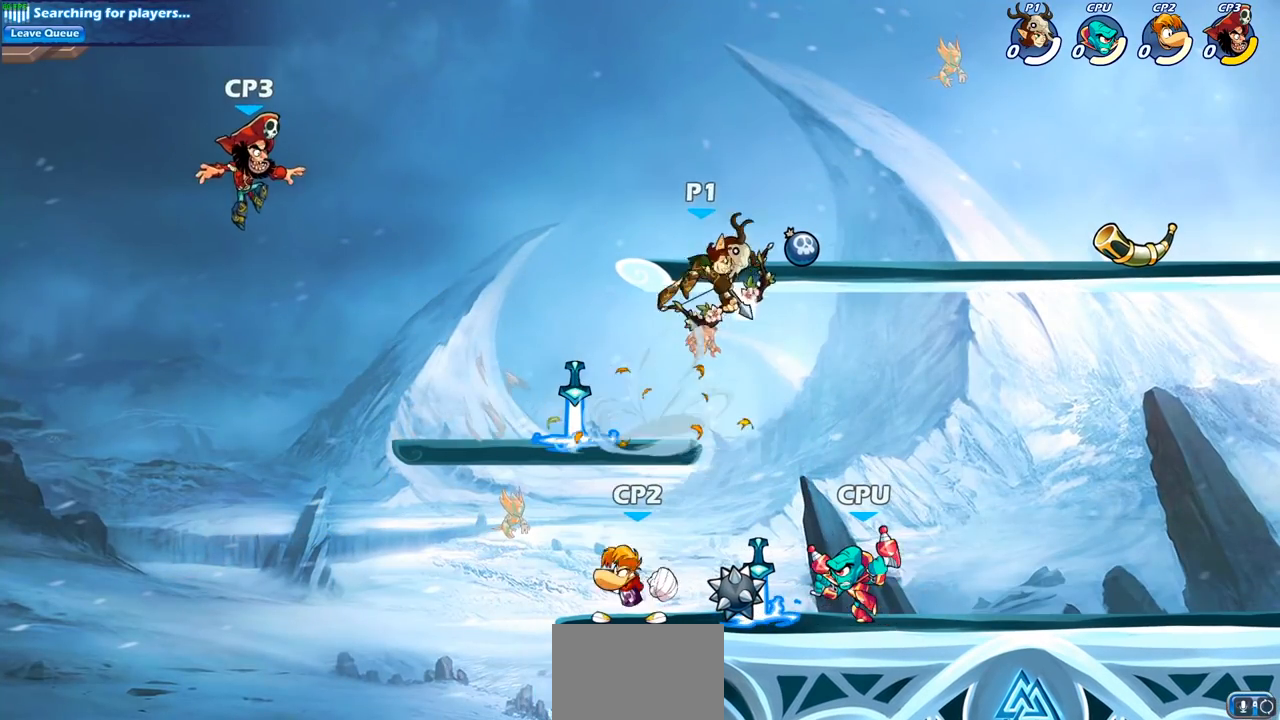
{"buttons": [], "left_stick": "right", "right_stick": "center", "events": [[483, "left_stick", "right"]]}
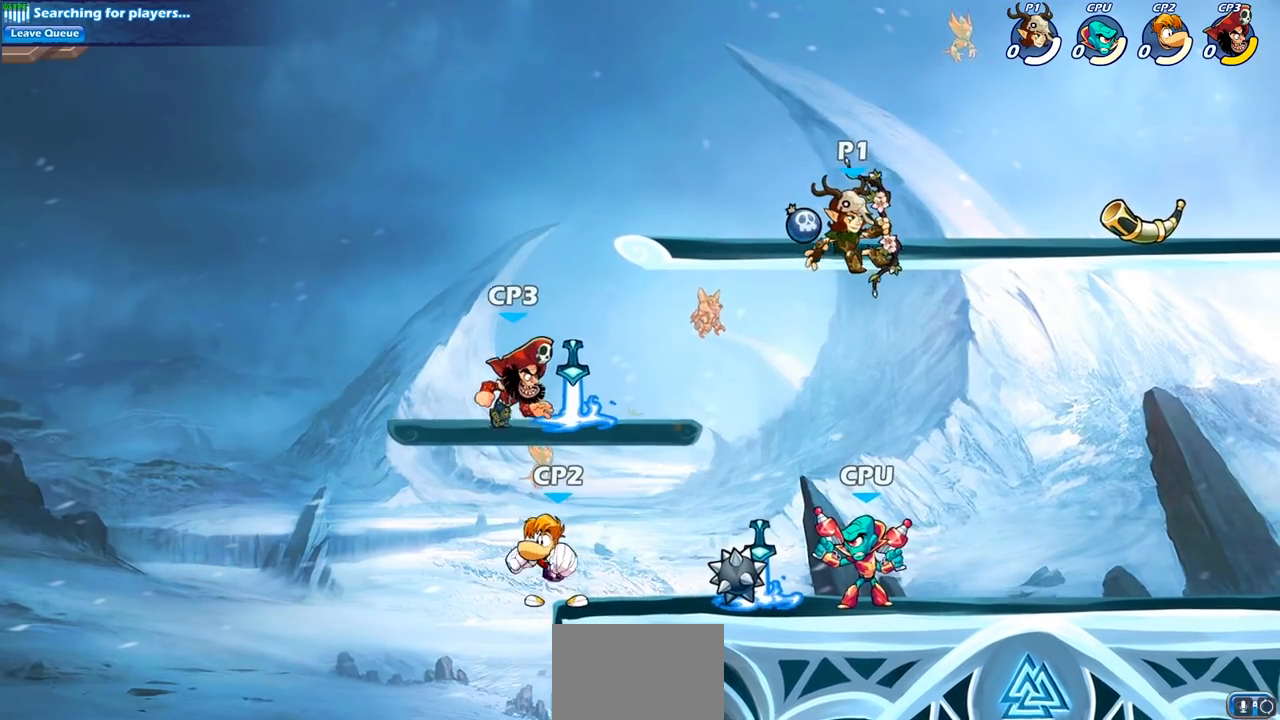
{"buttons": [], "left_stick": "center", "right_stick": "center", "events": [[200, "left_stick", "down-left"], [317, "SQUARE", "down"], [317, "left_stick", "center"], [433, "SQUARE", "up"]]}
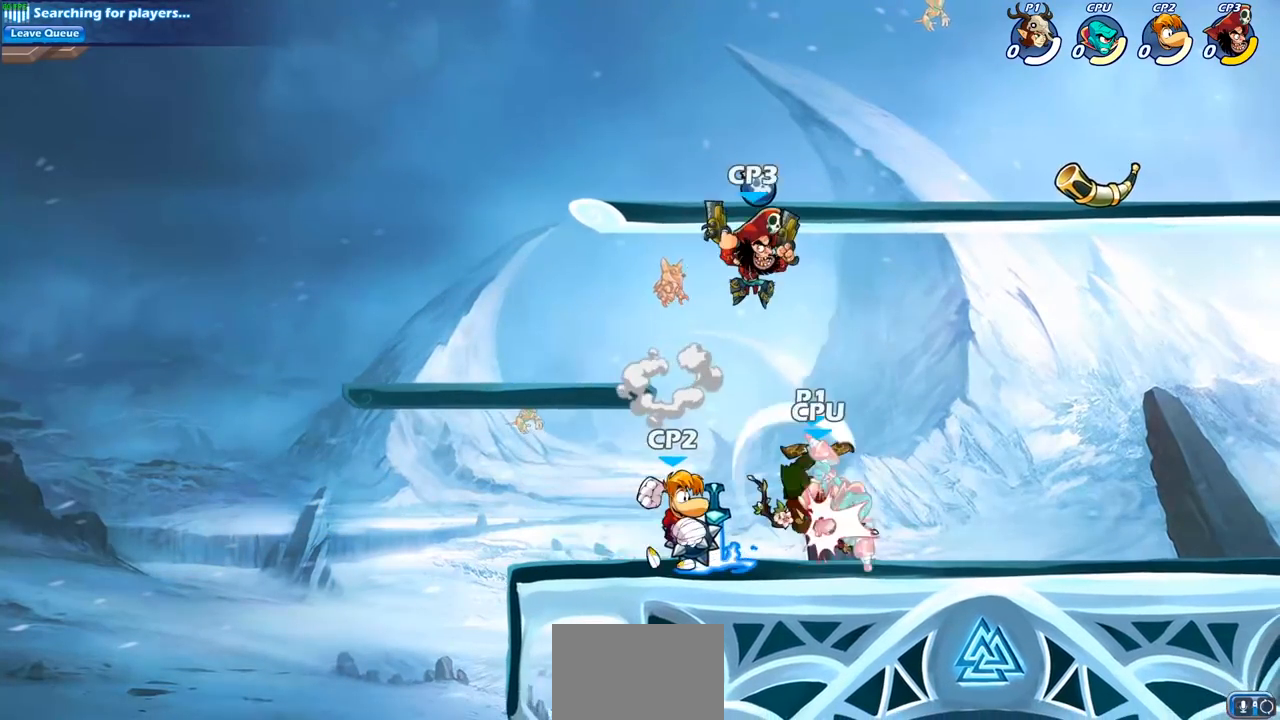
{"buttons": [], "left_stick": "left", "right_stick": "center", "events": [[383, "left_stick", "left"]]}
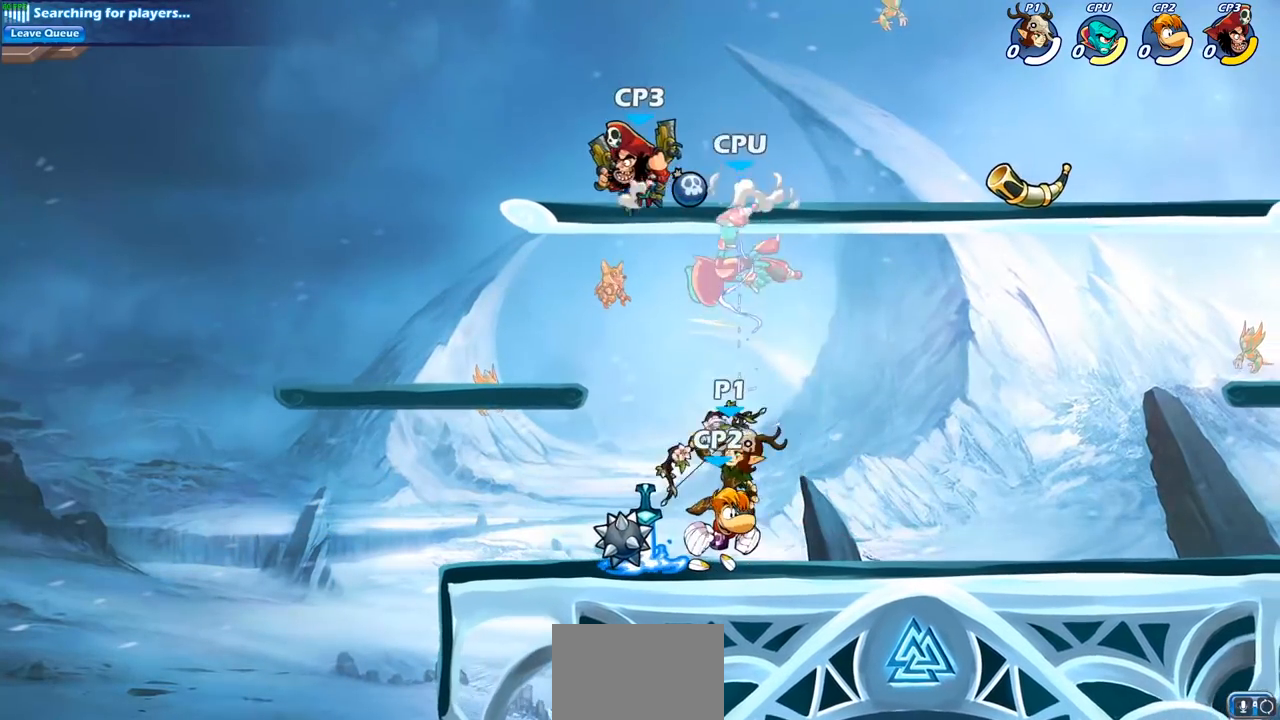
{"buttons": [], "left_stick": "right", "right_stick": "center", "events": [[467, "left_stick", "right"]]}
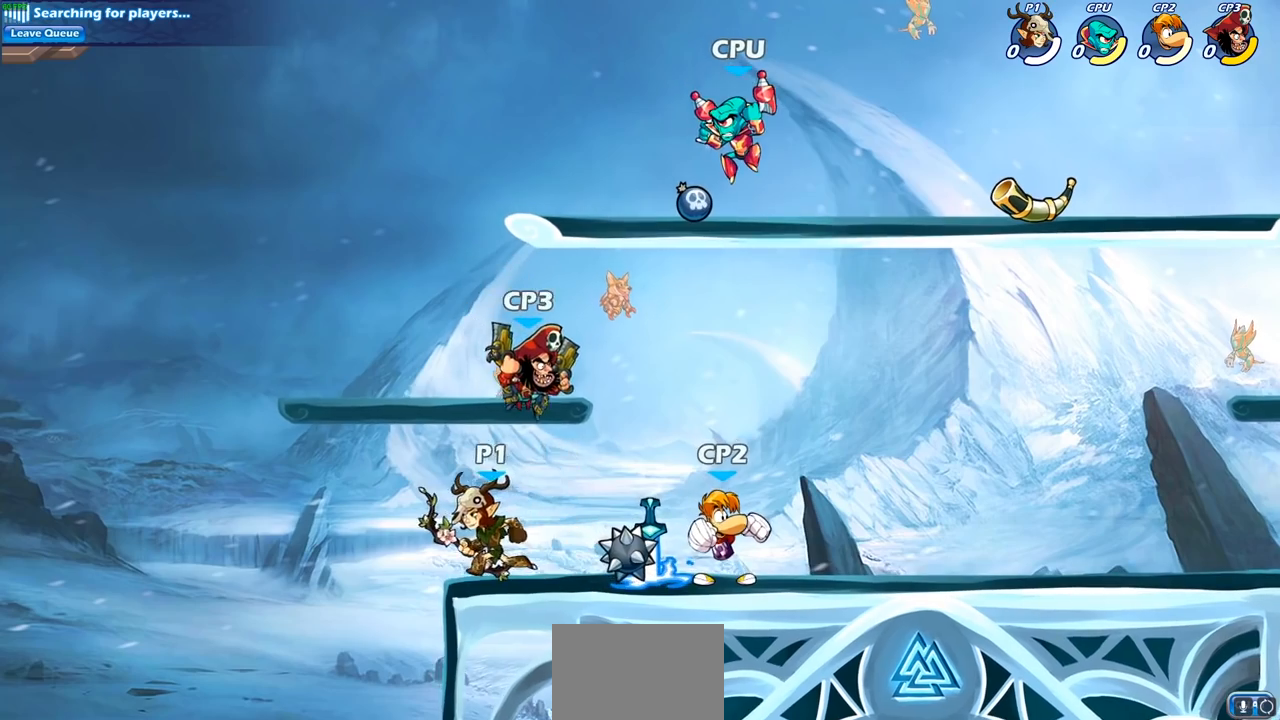
{"buttons": [], "left_stick": "center", "right_stick": "center", "events": [[17, "CIRCLE", "down"], [100, "CIRCLE", "up"], [117, "left_stick", "center"]]}
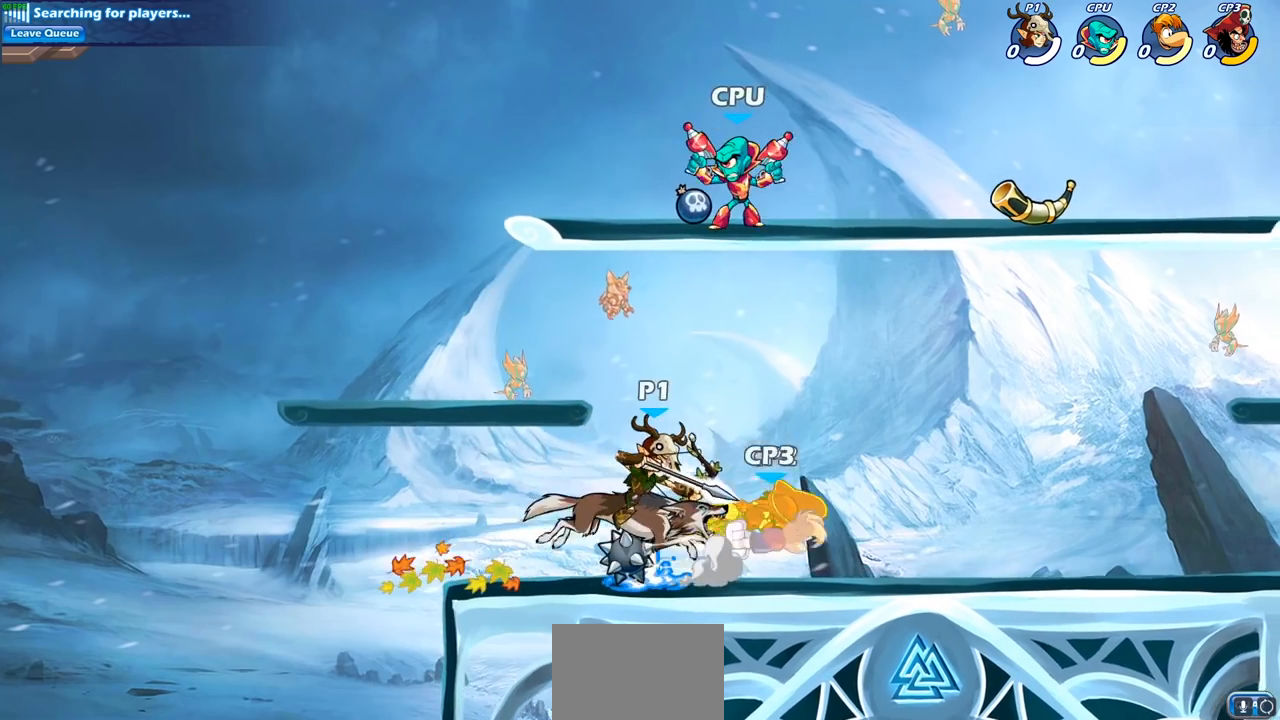
{"buttons": ["R2"], "left_stick": "right", "right_stick": "center", "events": [[317, "left_stick", "right"], [450, "R2", "down"]]}
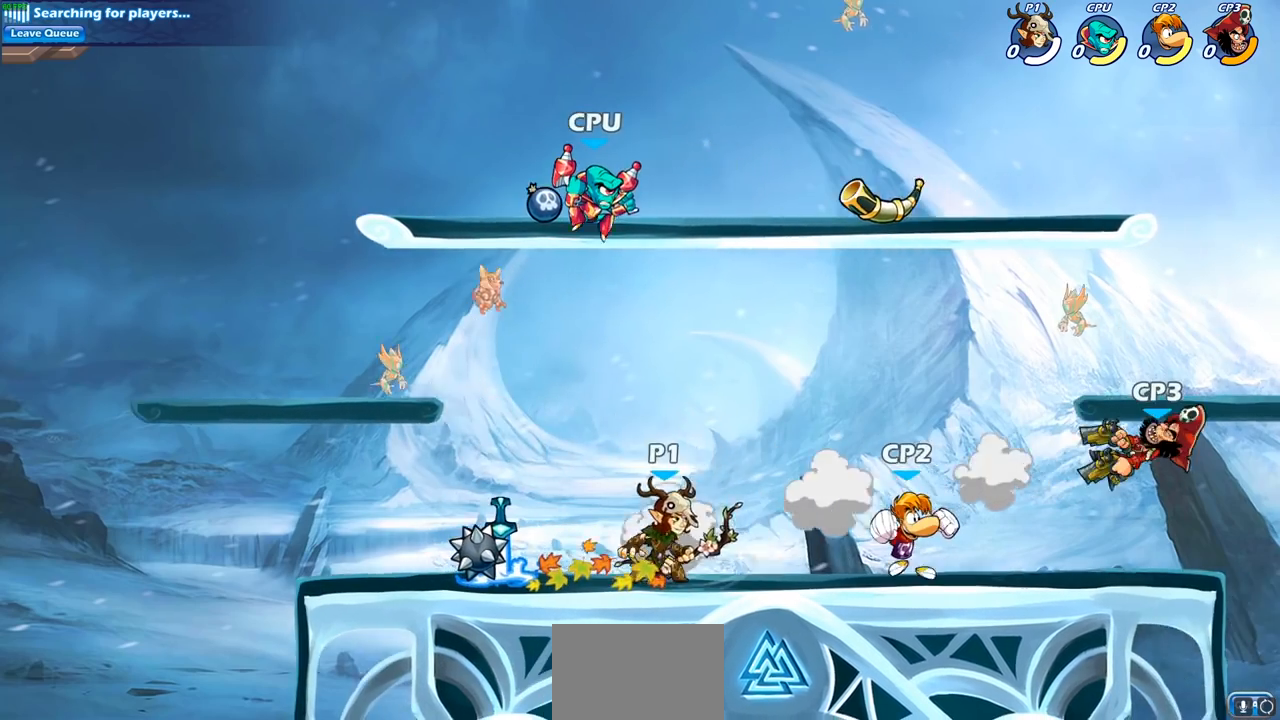
{"buttons": [], "left_stick": "down", "right_stick": "center", "events": [[83, "R2", "up"], [100, "left_stick", "down-right"], [300, "left_stick", "down-left"], [383, "CIRCLE", "down"], [467, "CIRCLE", "up"], [483, "left_stick", "down"]]}
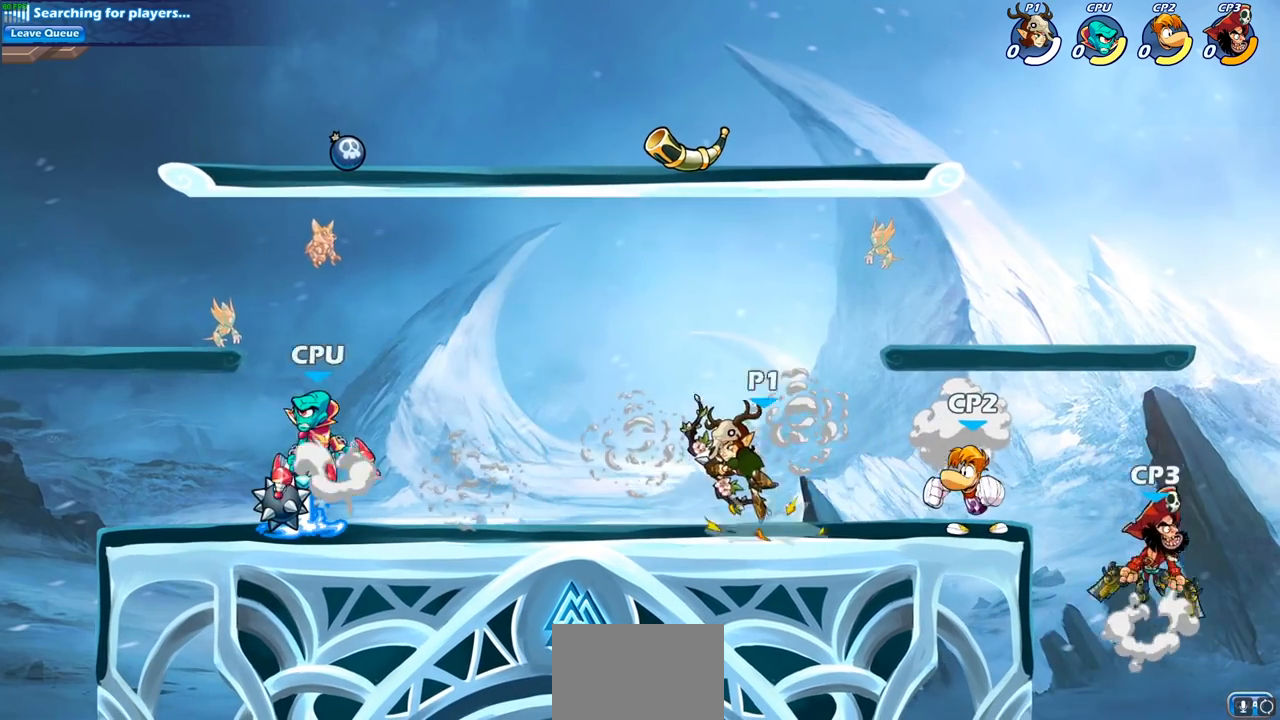
{"buttons": [], "left_stick": "center", "right_stick": "center", "events": [[33, "left_stick", "center"]]}
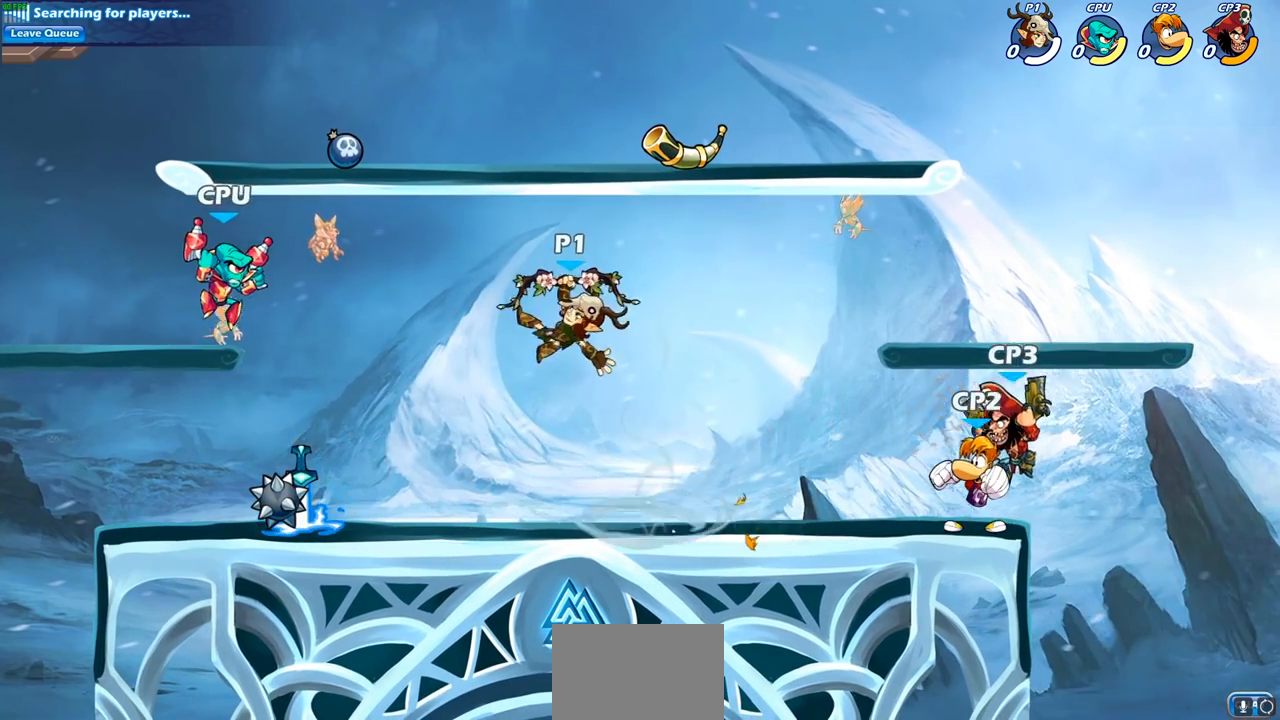
{"buttons": [], "left_stick": "right", "right_stick": "center", "events": [[117, "left_stick", "down-right"], [267, "left_stick", "right"], [383, "SQUARE", "down"], [467, "SQUARE", "up"]]}